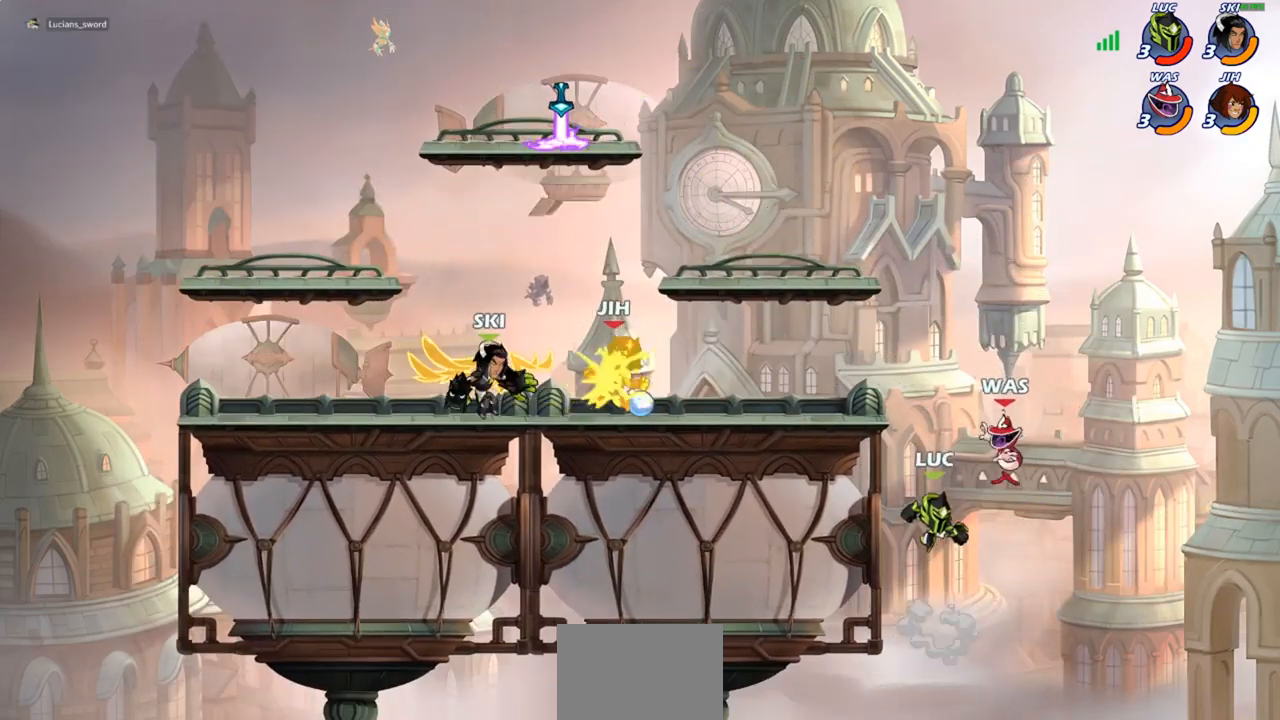
Gameplay with a controller (PlayStation layout); each line is a JSON object with the inputs held at the frame after it. "events" lists button and stick changes between this image and that frame as [ms after this image, input, new state], when the widget could be followed in between.
{"buttons": [], "left_stick": "left", "right_stick": "center", "events": [[367, "left_stick", "up-left"], [467, "left_stick", "left"]]}
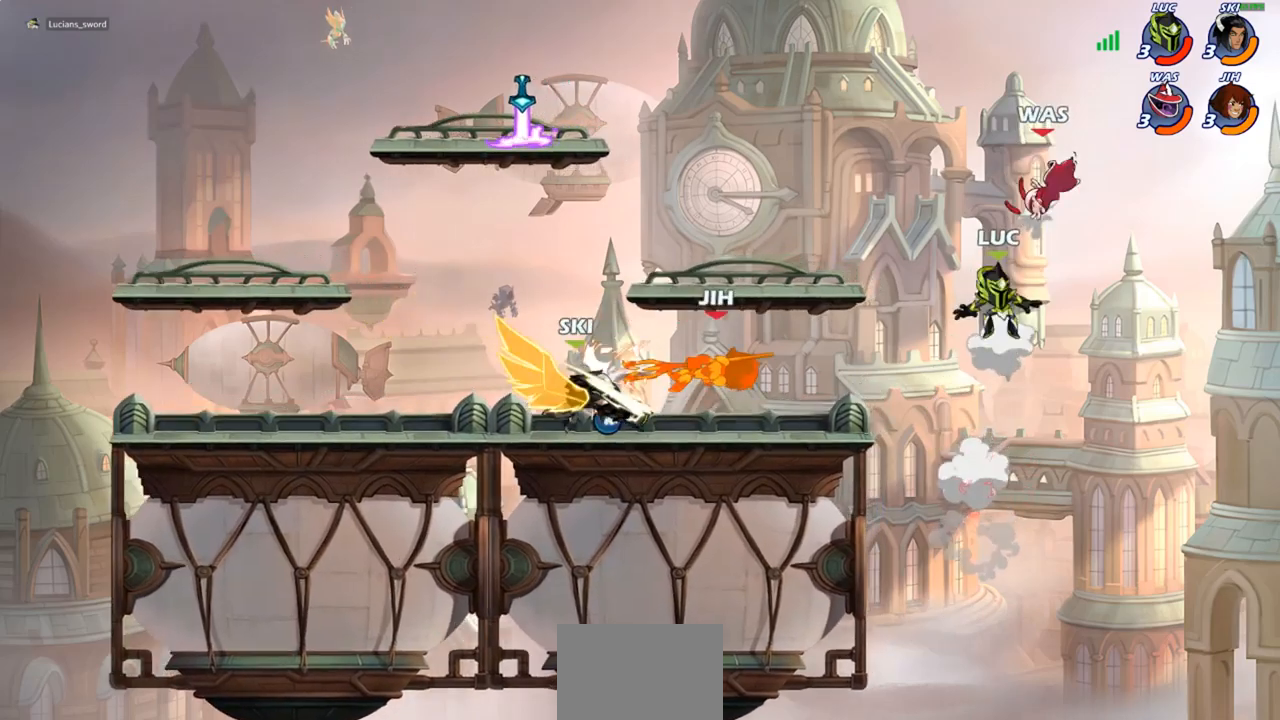
{"buttons": [], "left_stick": "right", "right_stick": "center", "events": [[33, "CROSS", "down"], [133, "SQUARE", "down"], [150, "left_stick", "center"], [167, "CROSS", "up"], [250, "SQUARE", "up"], [350, "left_stick", "right"]]}
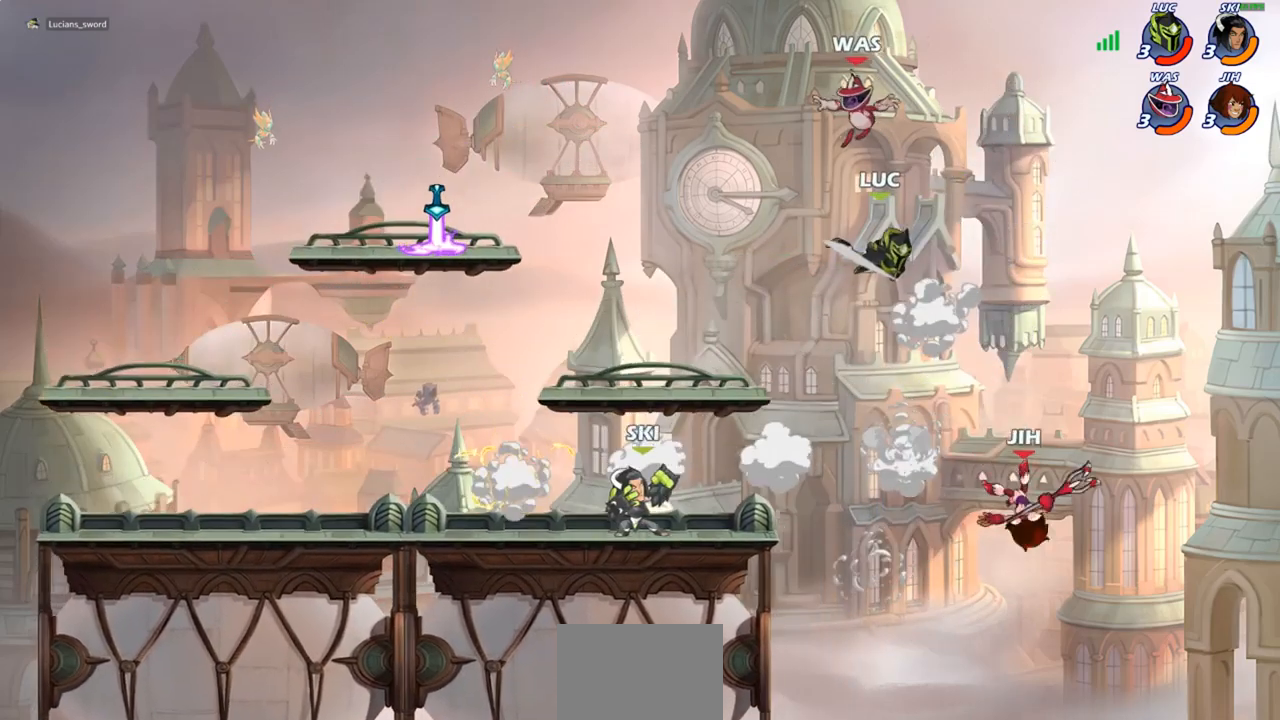
{"buttons": ["CIRCLE"], "left_stick": "down-left", "right_stick": "center", "events": [[217, "left_stick", "up"], [283, "left_stick", "left"], [350, "left_stick", "down-left"], [467, "CIRCLE", "down"]]}
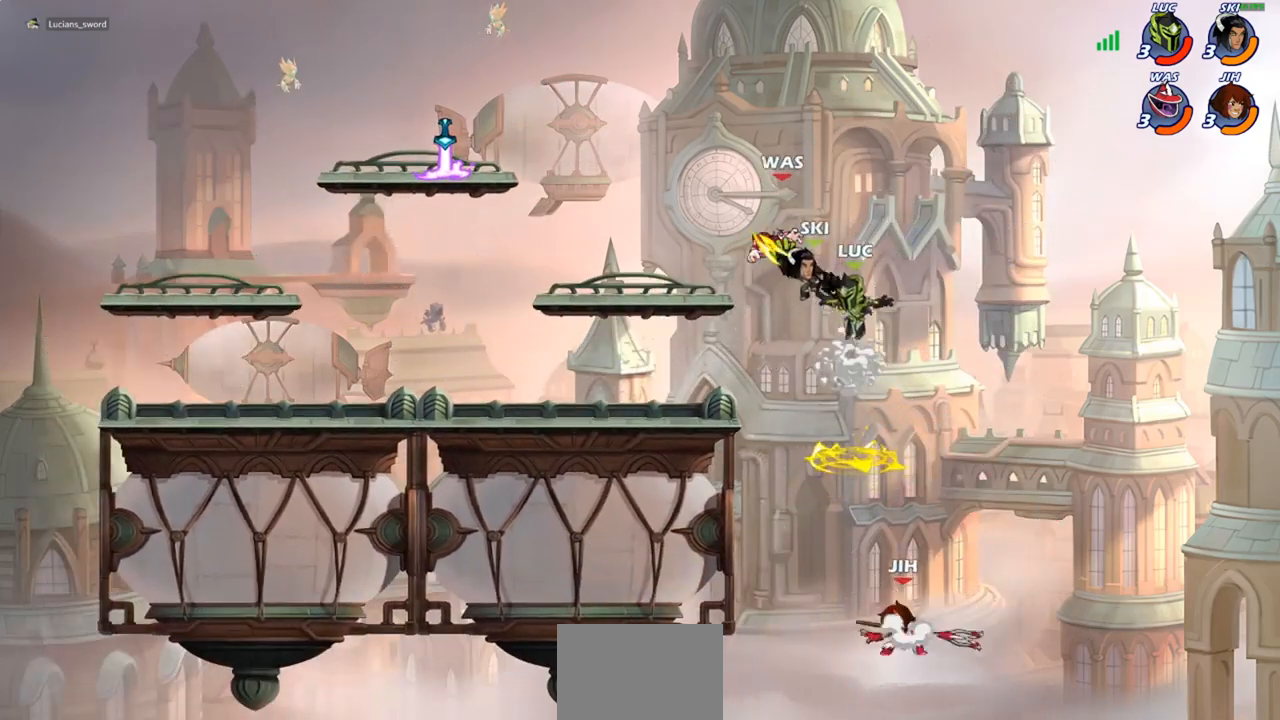
{"buttons": [], "left_stick": "center", "right_stick": "center", "events": [[350, "CIRCLE", "up"], [400, "left_stick", "center"]]}
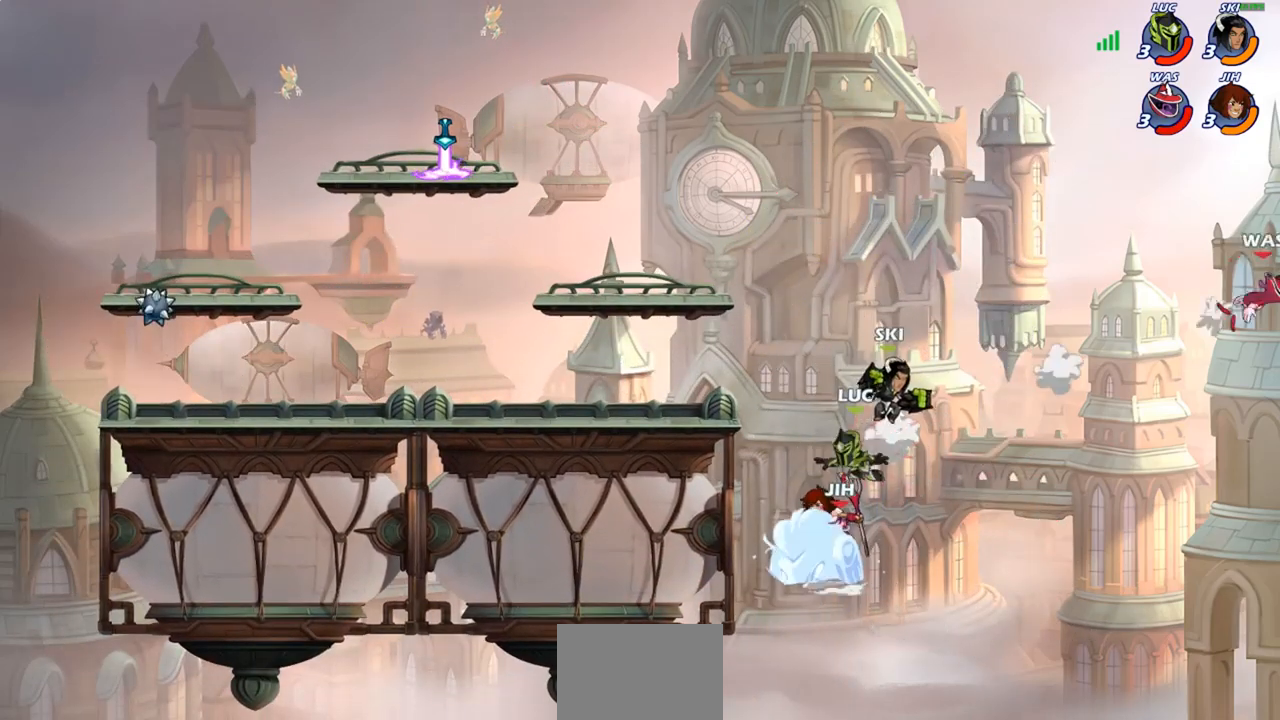
{"buttons": ["R2"], "left_stick": "up-left", "right_stick": "center", "events": [[50, "left_stick", "left"], [167, "left_stick", "up-left"], [217, "R2", "down"]]}
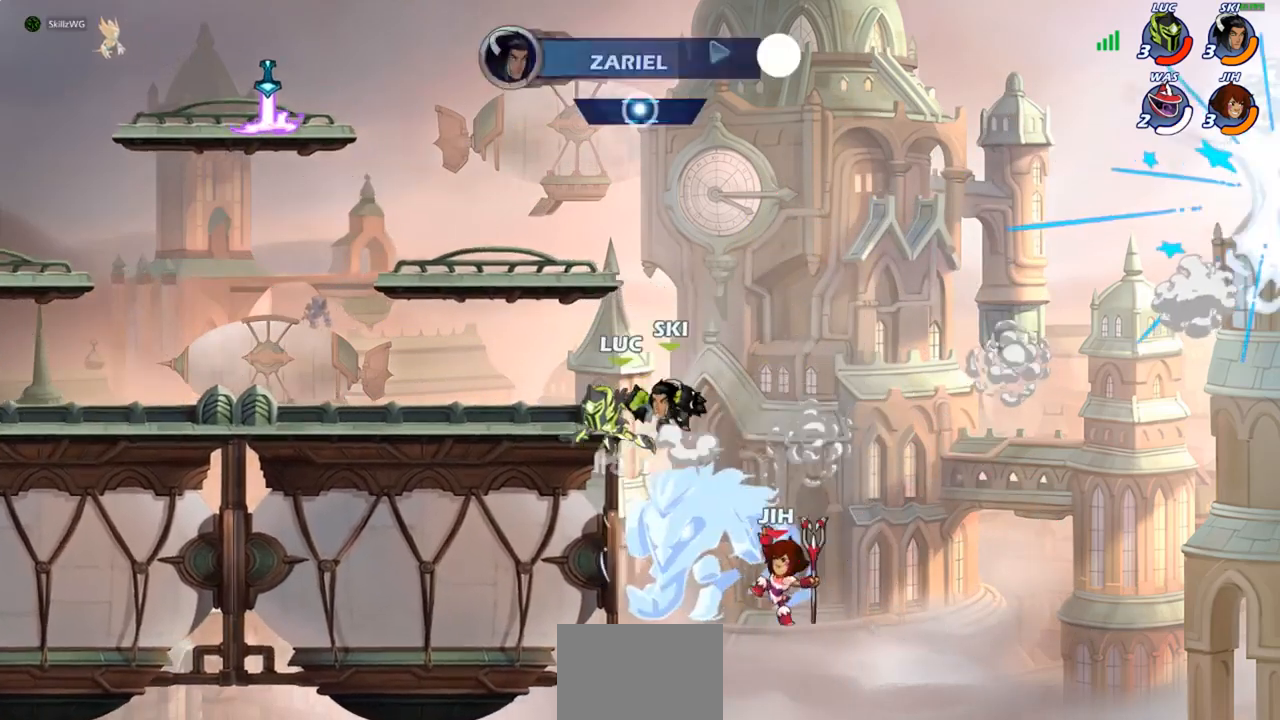
{"buttons": [], "left_stick": "down-left", "right_stick": "center", "events": [[67, "R2", "up"], [133, "CROSS", "down"], [250, "CROSS", "up"], [433, "left_stick", "down-left"]]}
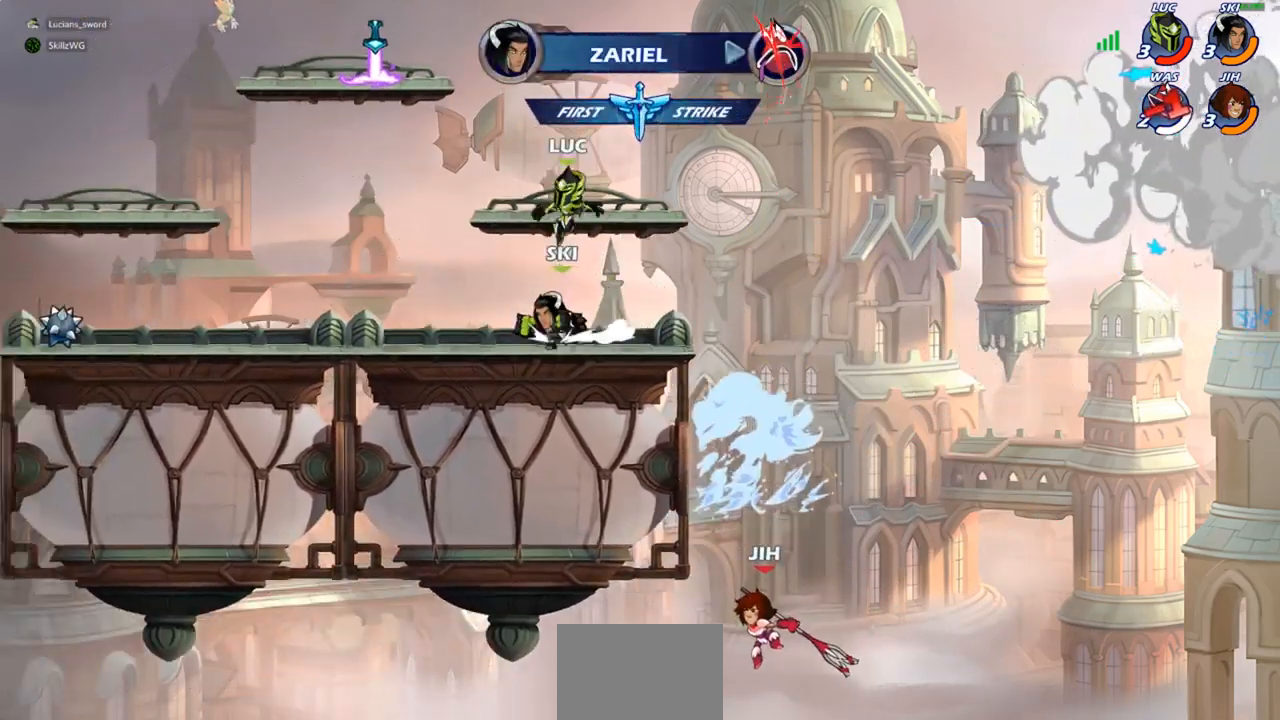
{"buttons": [], "left_stick": "up-right", "right_stick": "center", "events": [[250, "left_stick", "left"], [333, "CROSS", "down"], [483, "CROSS", "up"], [500, "left_stick", "up-right"]]}
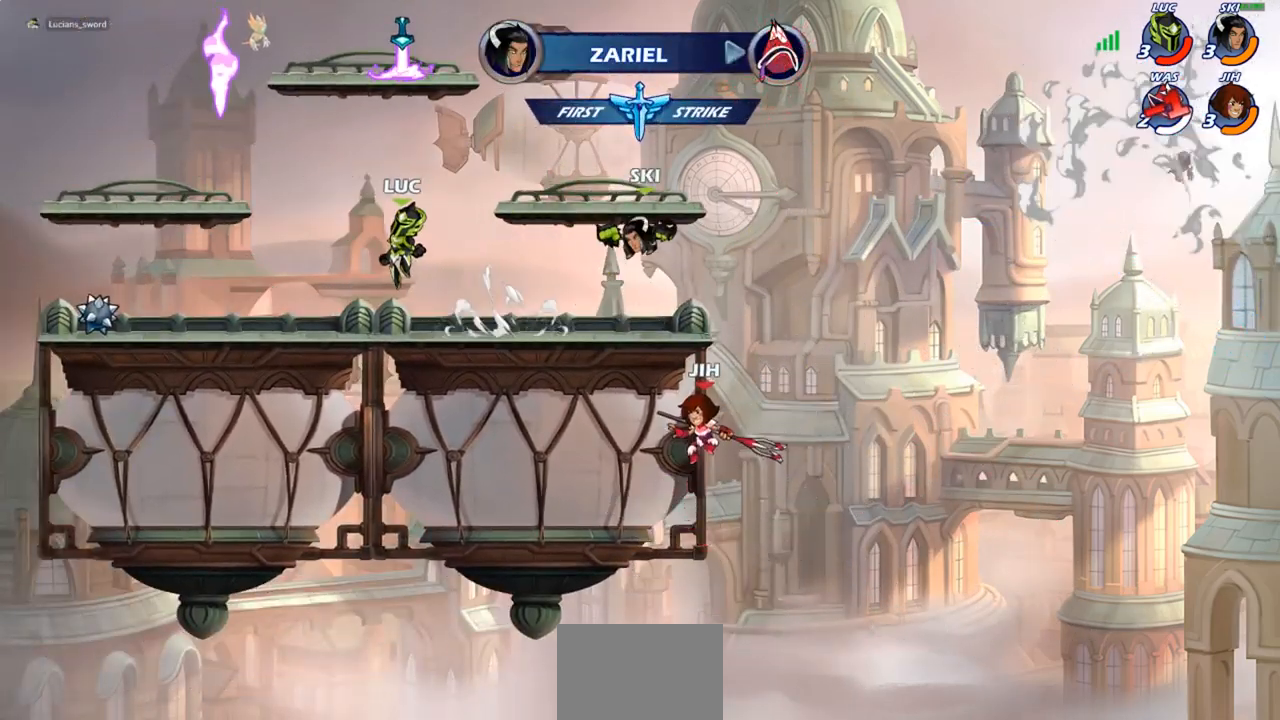
{"buttons": ["R1"], "left_stick": "down-right", "right_stick": "center", "events": [[100, "CROSS", "down"], [100, "left_stick", "right"], [300, "CROSS", "up"], [433, "left_stick", "down-right"], [483, "R1", "down"]]}
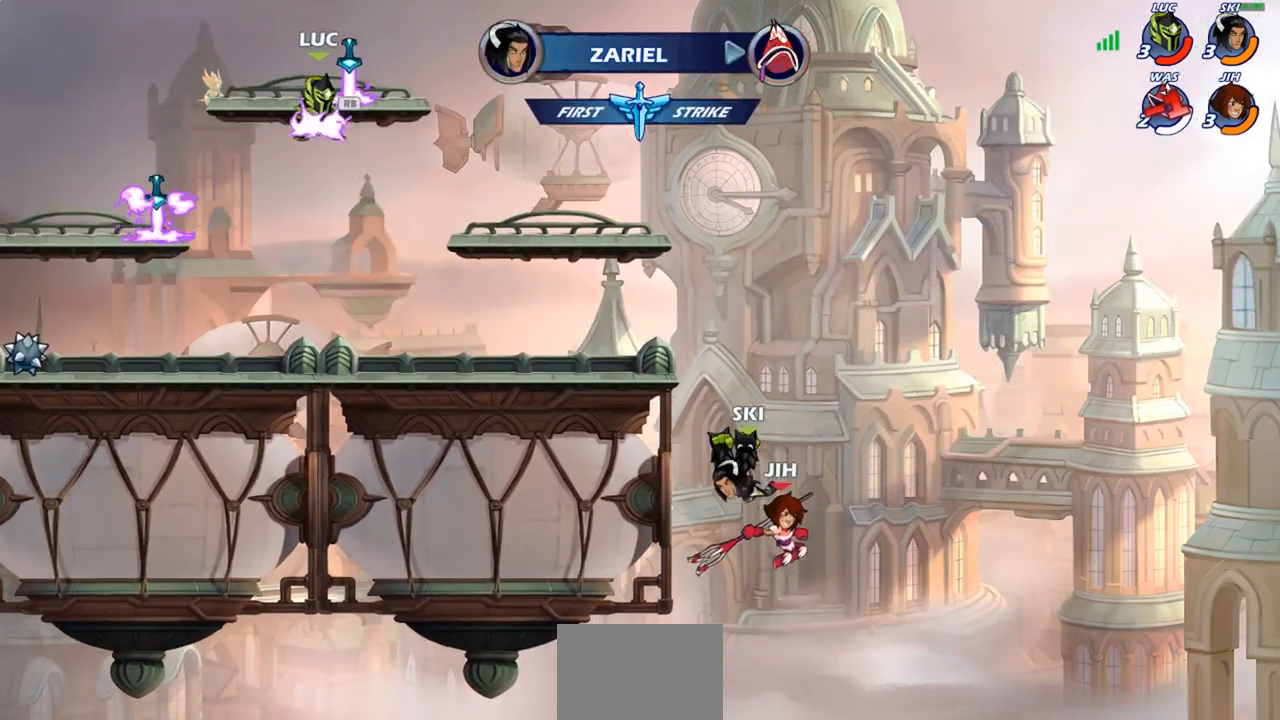
{"buttons": [], "left_stick": "down-right", "right_stick": "center", "events": [[17, "left_stick", "down"], [67, "R1", "up"], [417, "left_stick", "down-right"]]}
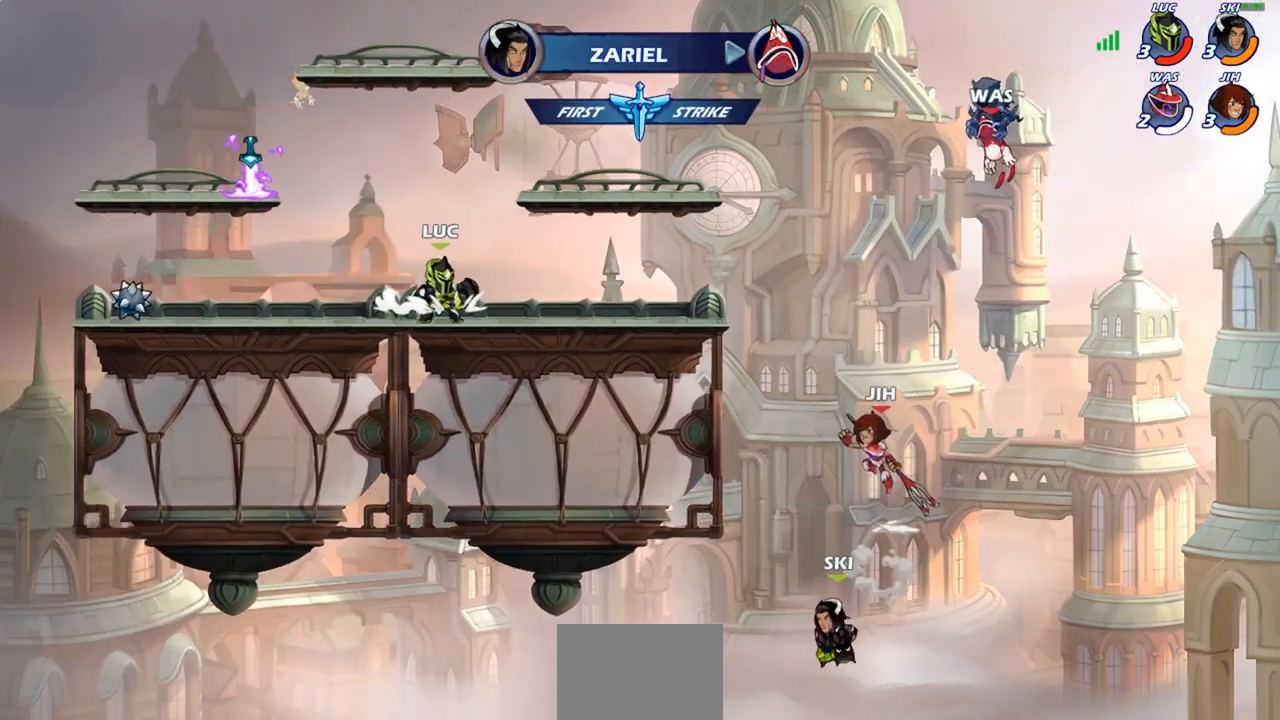
{"buttons": [], "left_stick": "down", "right_stick": "center", "events": [[50, "left_stick", "right"], [350, "R2", "down"], [350, "left_stick", "down"], [383, "CIRCLE", "down"], [433, "R2", "up"], [467, "CIRCLE", "up"]]}
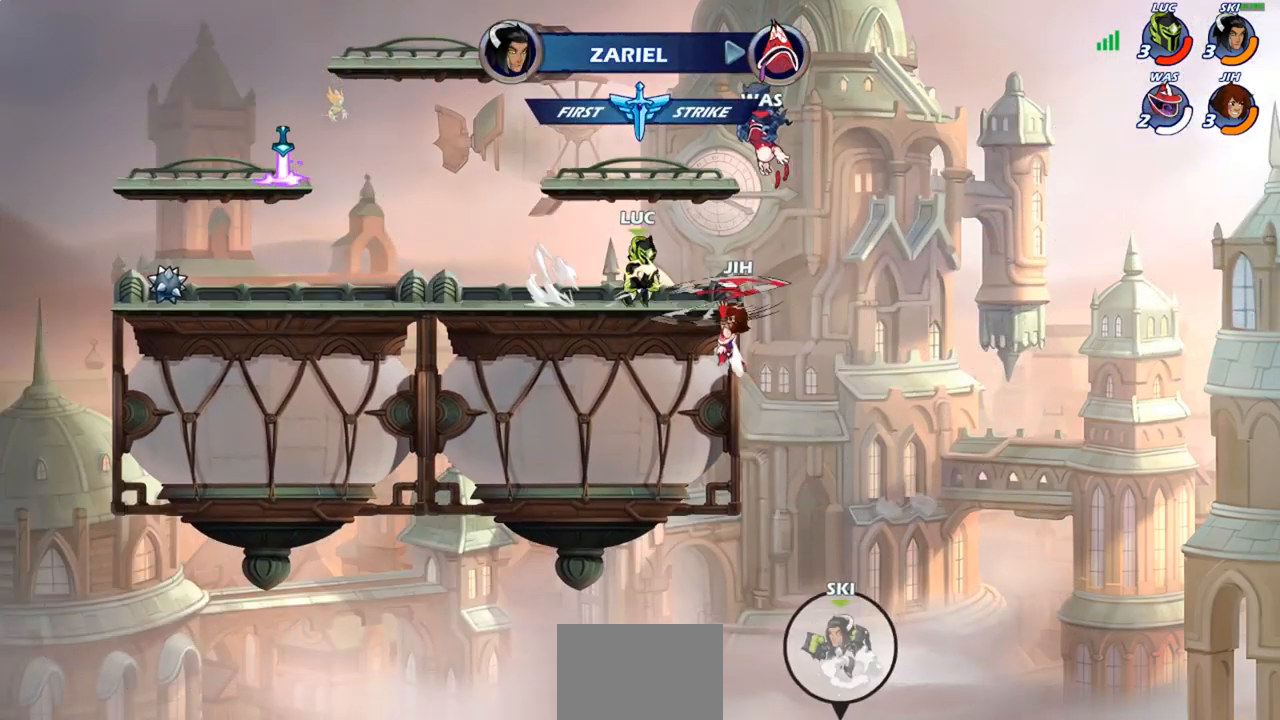
{"buttons": [], "left_stick": "down-left", "right_stick": "center", "events": [[33, "left_stick", "center"], [383, "left_stick", "left"], [483, "left_stick", "down-left"]]}
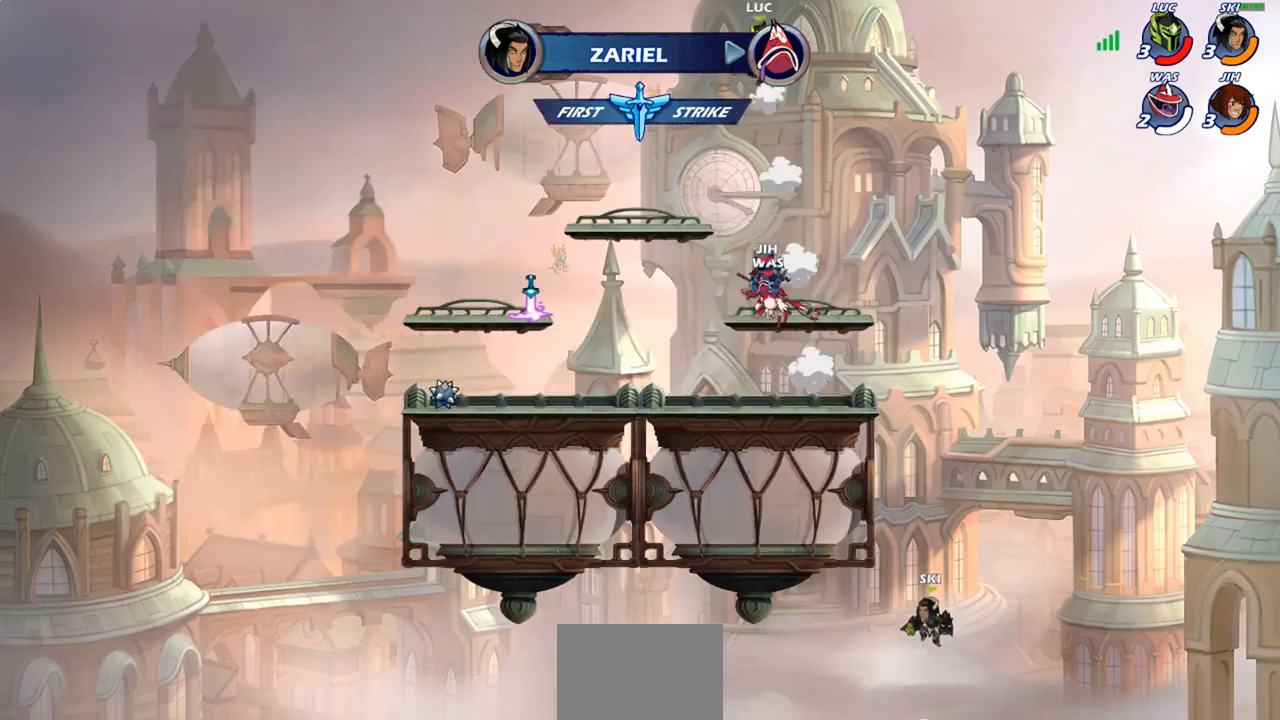
{"buttons": [], "left_stick": "down-left", "right_stick": "center", "events": []}
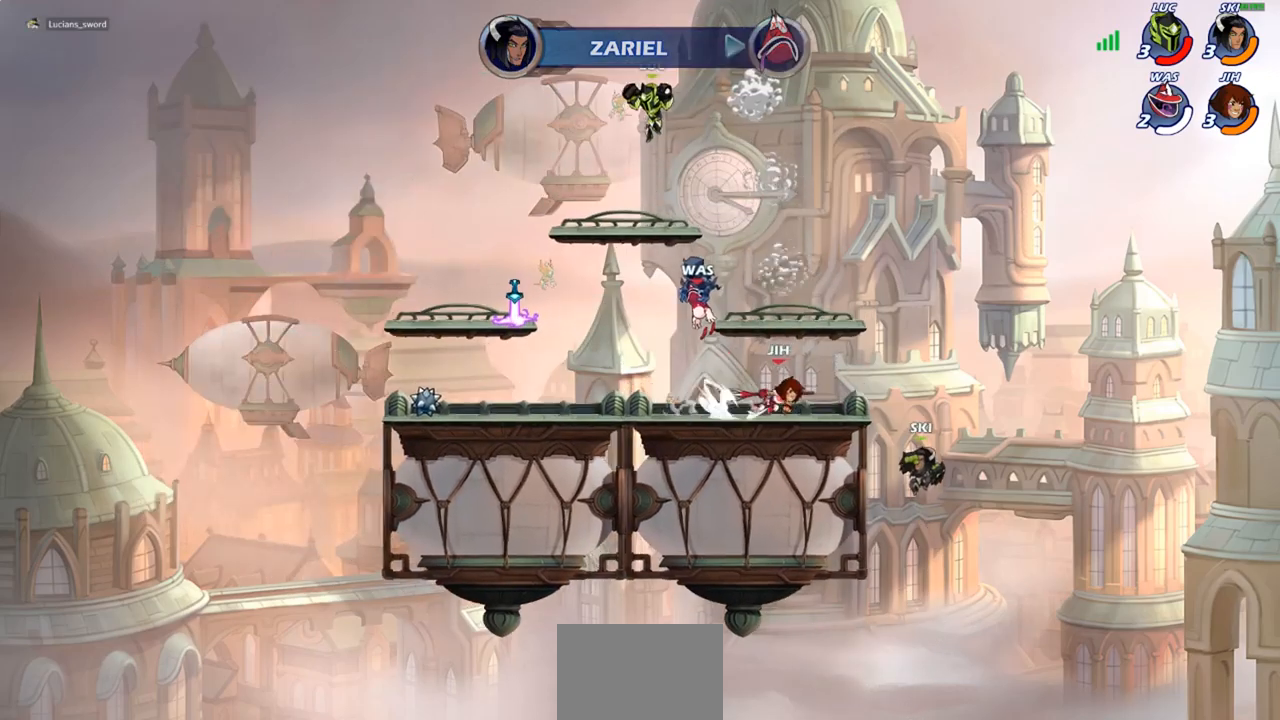
{"buttons": [], "left_stick": "down-left", "right_stick": "center", "events": [[83, "CROSS", "down"], [133, "left_stick", "up-left"], [167, "CROSS", "up"], [283, "left_stick", "down-left"]]}
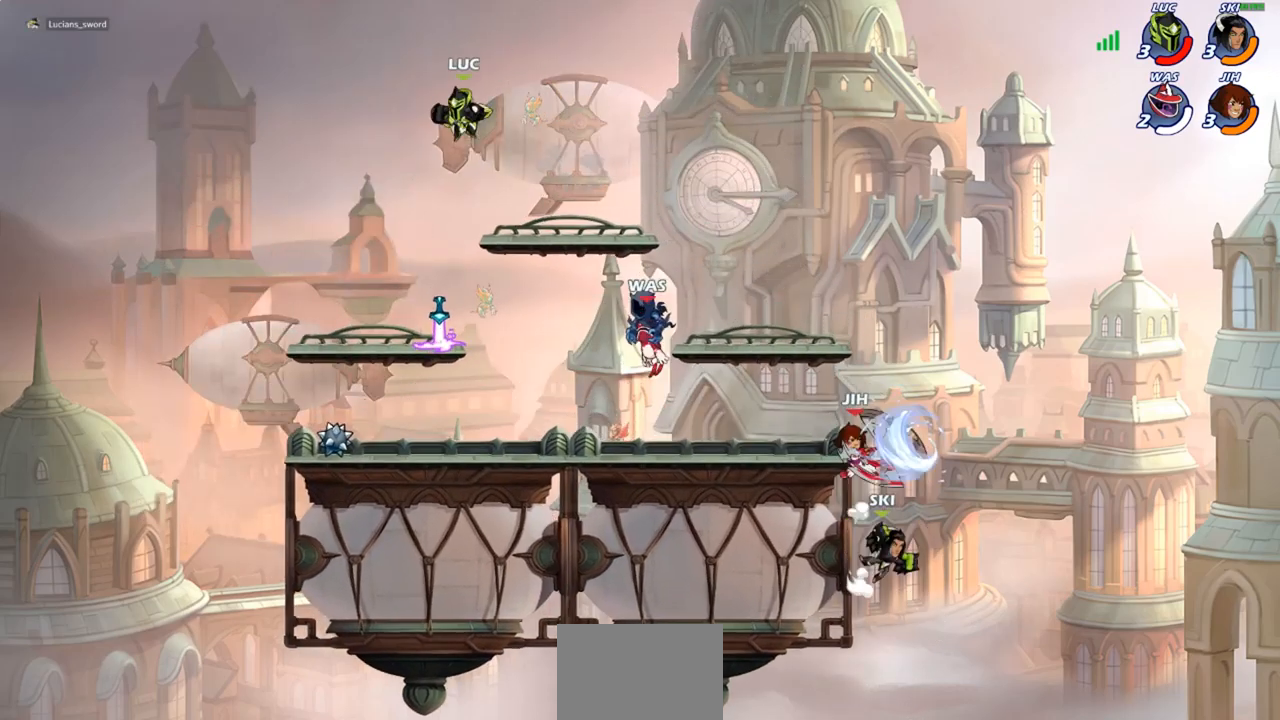
{"buttons": ["CIRCLE", "R2"], "left_stick": "right", "right_stick": "center", "events": [[150, "left_stick", "up-left"], [200, "left_stick", "up-right"], [250, "left_stick", "right"], [417, "R2", "down"], [467, "CIRCLE", "down"]]}
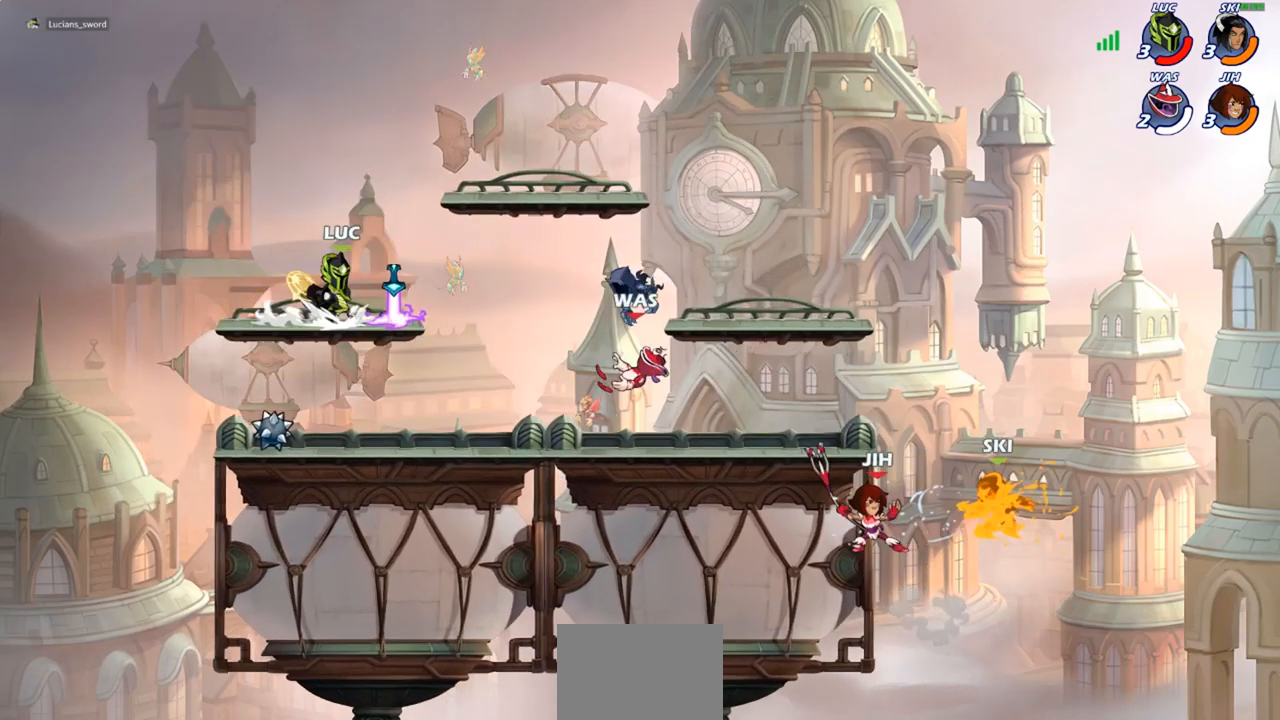
{"buttons": ["CIRCLE"], "left_stick": "right", "right_stick": "center", "events": [[83, "R2", "up"]]}
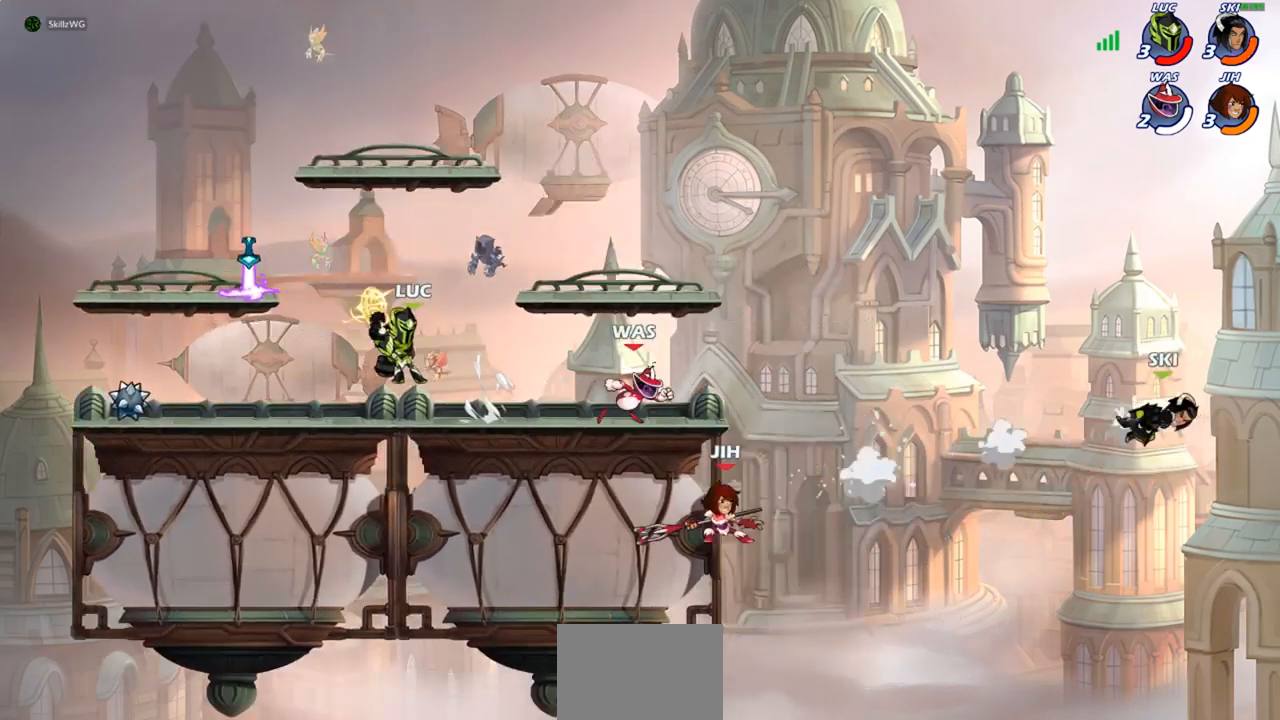
{"buttons": [], "left_stick": "center", "right_stick": "center", "events": [[150, "CIRCLE", "up"], [300, "left_stick", "center"]]}
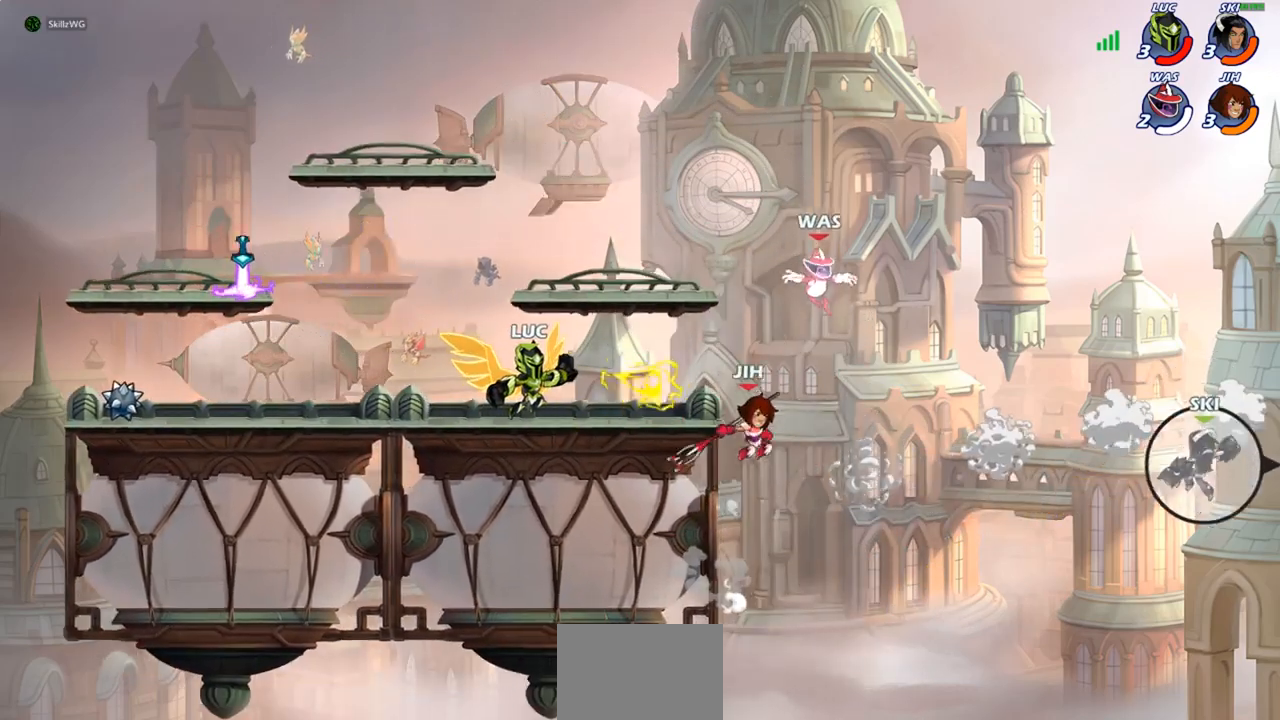
{"buttons": [], "left_stick": "center", "right_stick": "center", "events": []}
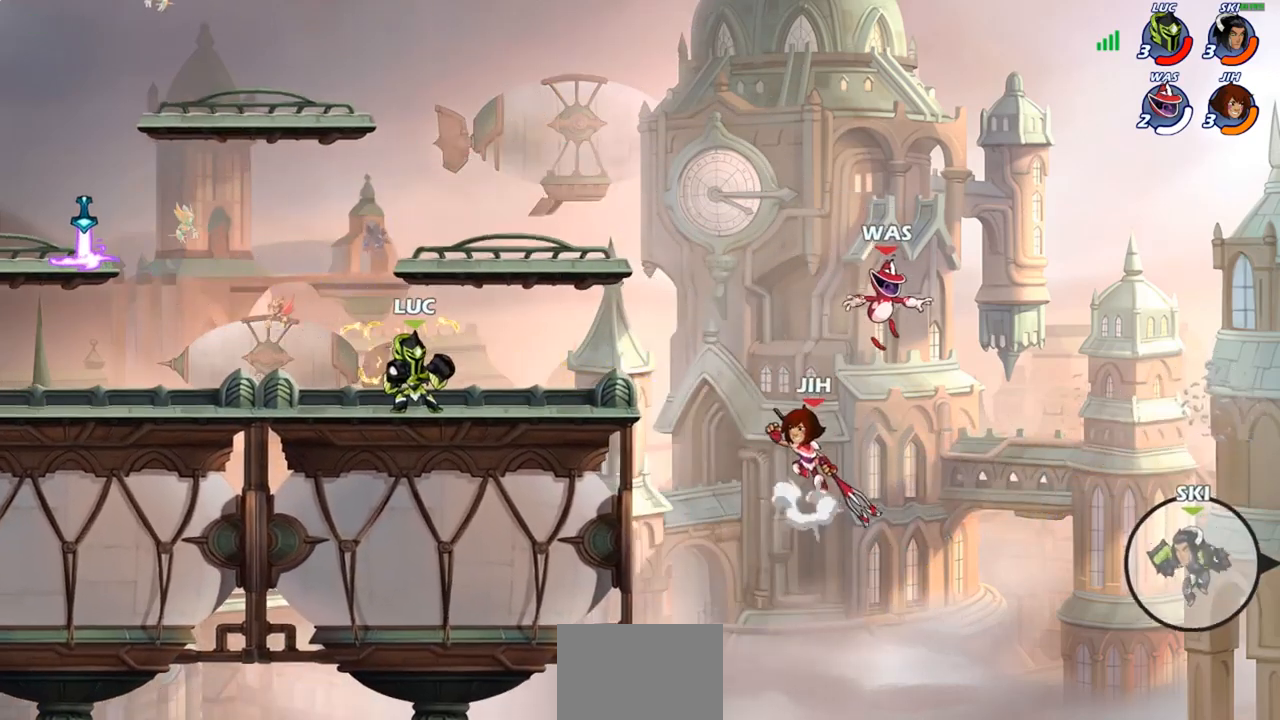
{"buttons": [], "left_stick": "center", "right_stick": "center", "events": []}
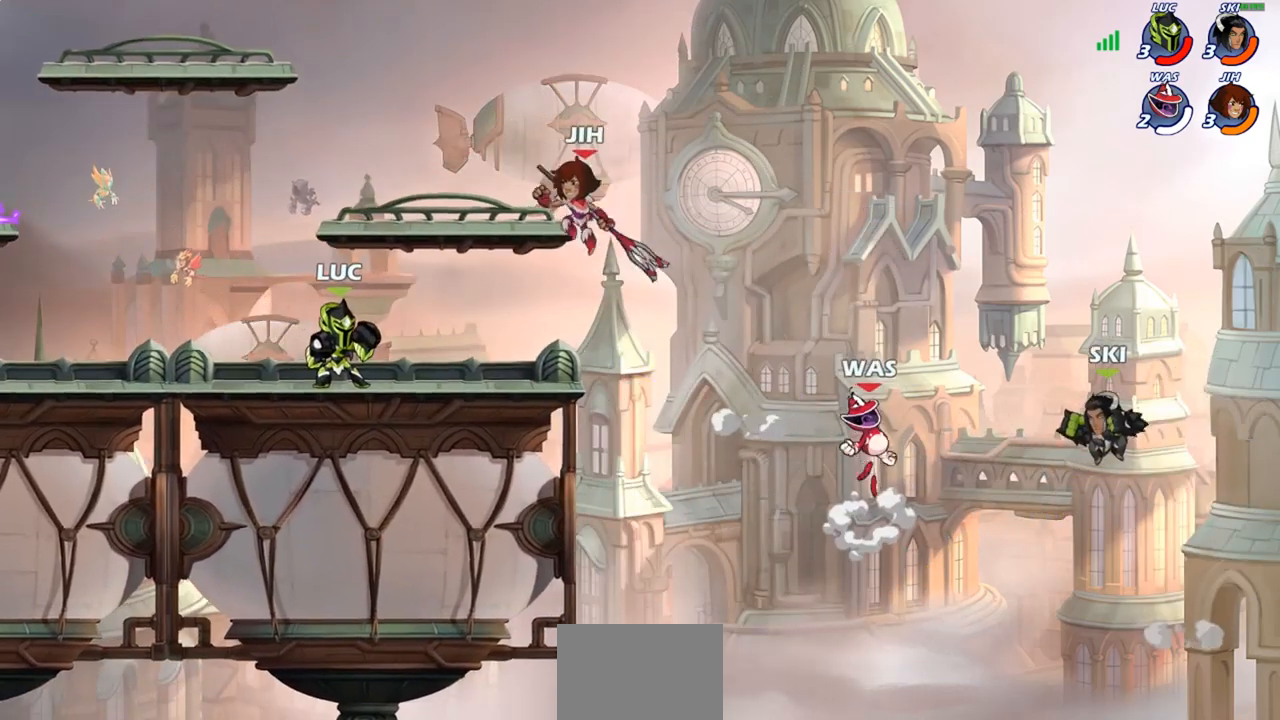
{"buttons": ["CIRCLE"], "left_stick": "center", "right_stick": "center", "events": [[200, "CIRCLE", "down"], [200, "left_stick", "down"], [500, "left_stick", "center"]]}
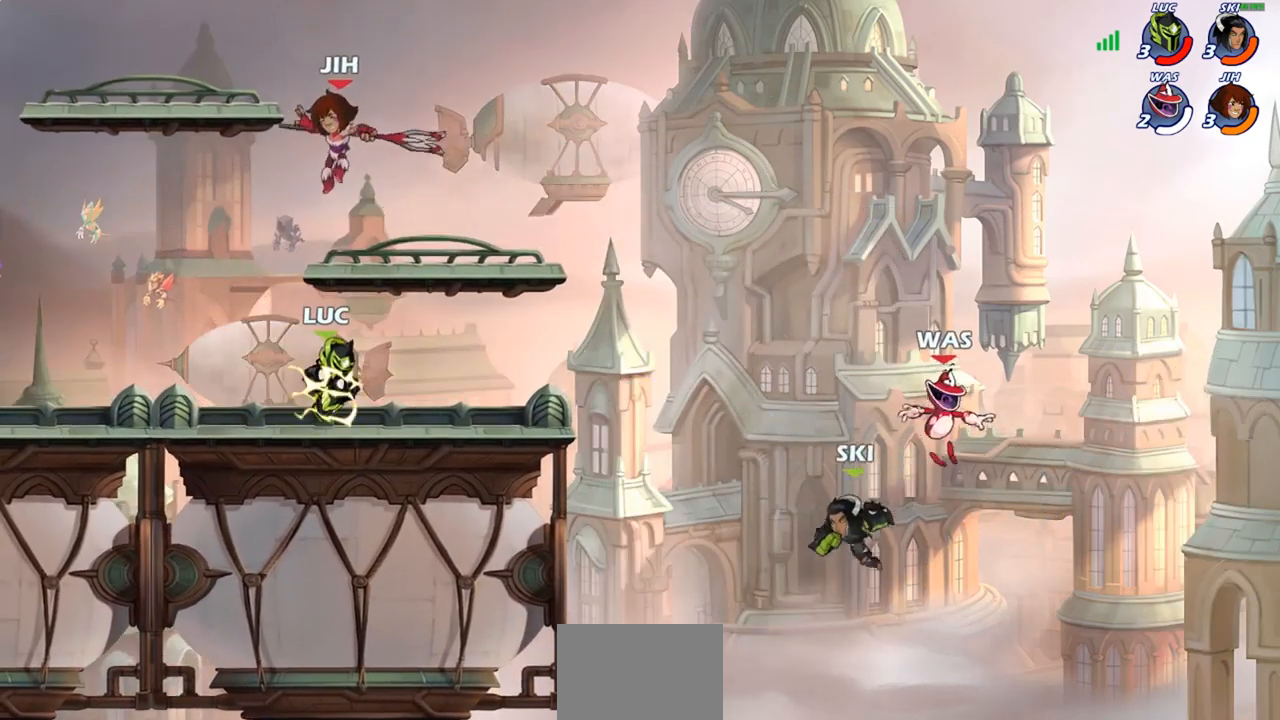
{"buttons": [], "left_stick": "center", "right_stick": "center", "events": [[150, "CIRCLE", "up"]]}
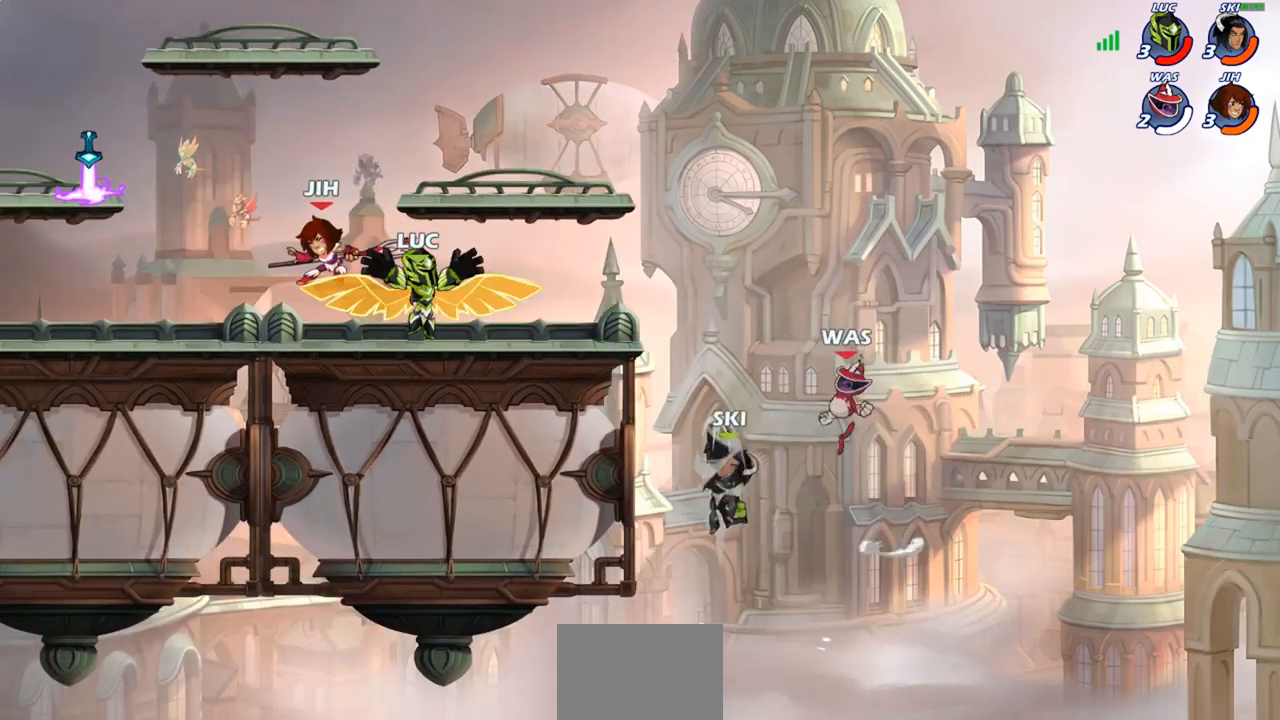
{"buttons": [], "left_stick": "center", "right_stick": "center", "events": []}
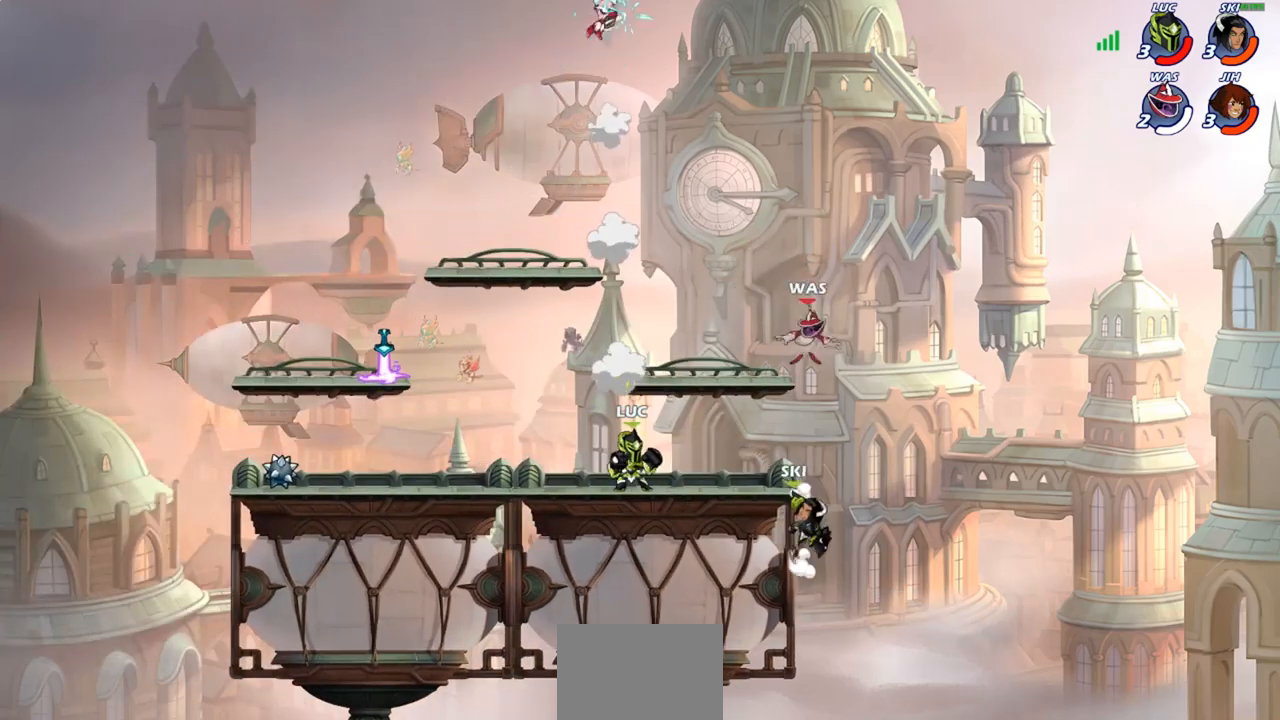
{"buttons": [], "left_stick": "center", "right_stick": "center", "events": [[317, "CROSS", "down"], [350, "SQUARE", "down"], [400, "CROSS", "up"], [417, "SQUARE", "up"]]}
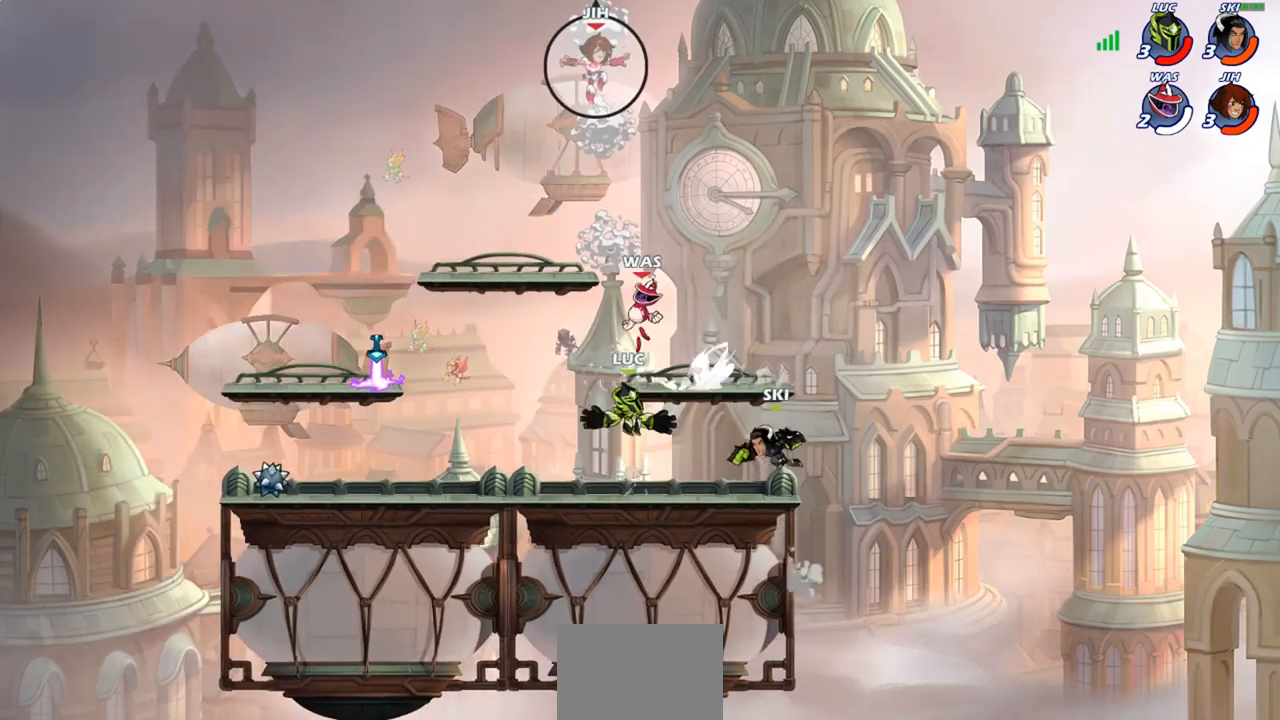
{"buttons": ["SQUARE"], "left_stick": "up-left", "right_stick": "center", "events": [[67, "left_stick", "left"], [467, "SQUARE", "down"], [500, "left_stick", "up-left"]]}
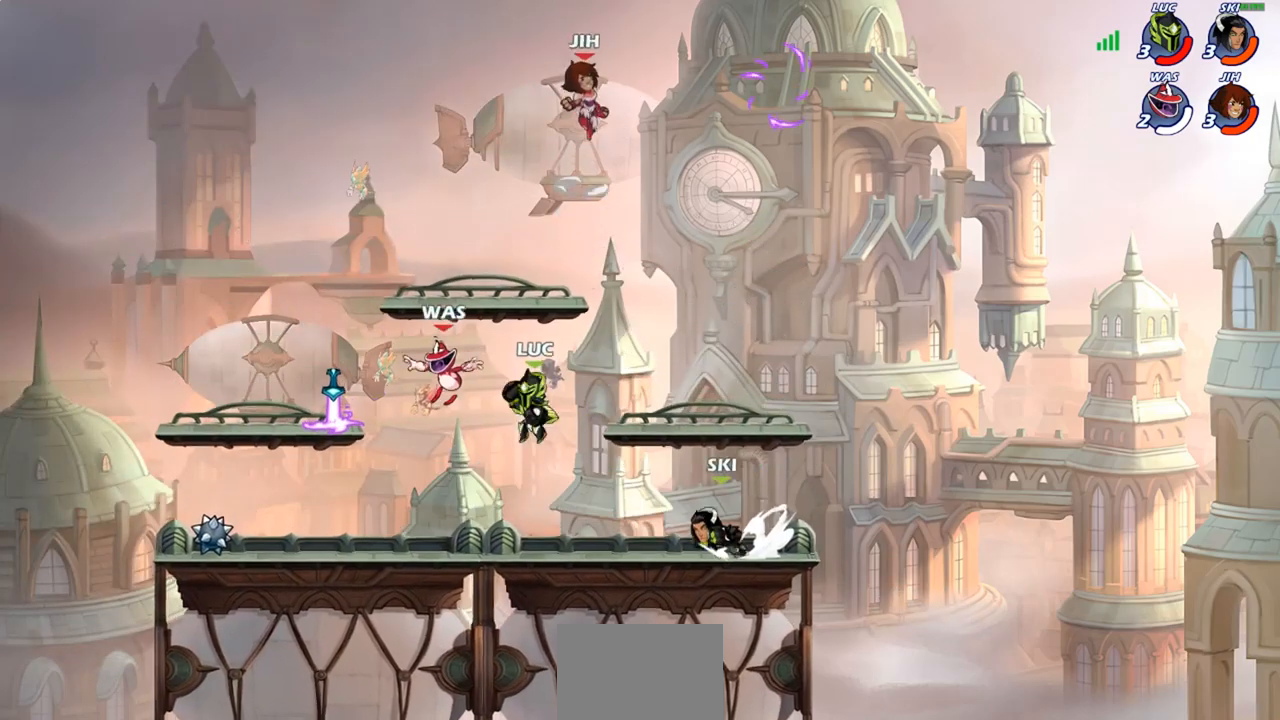
{"buttons": [], "left_stick": "up-left", "right_stick": "center", "events": [[33, "SQUARE", "up"]]}
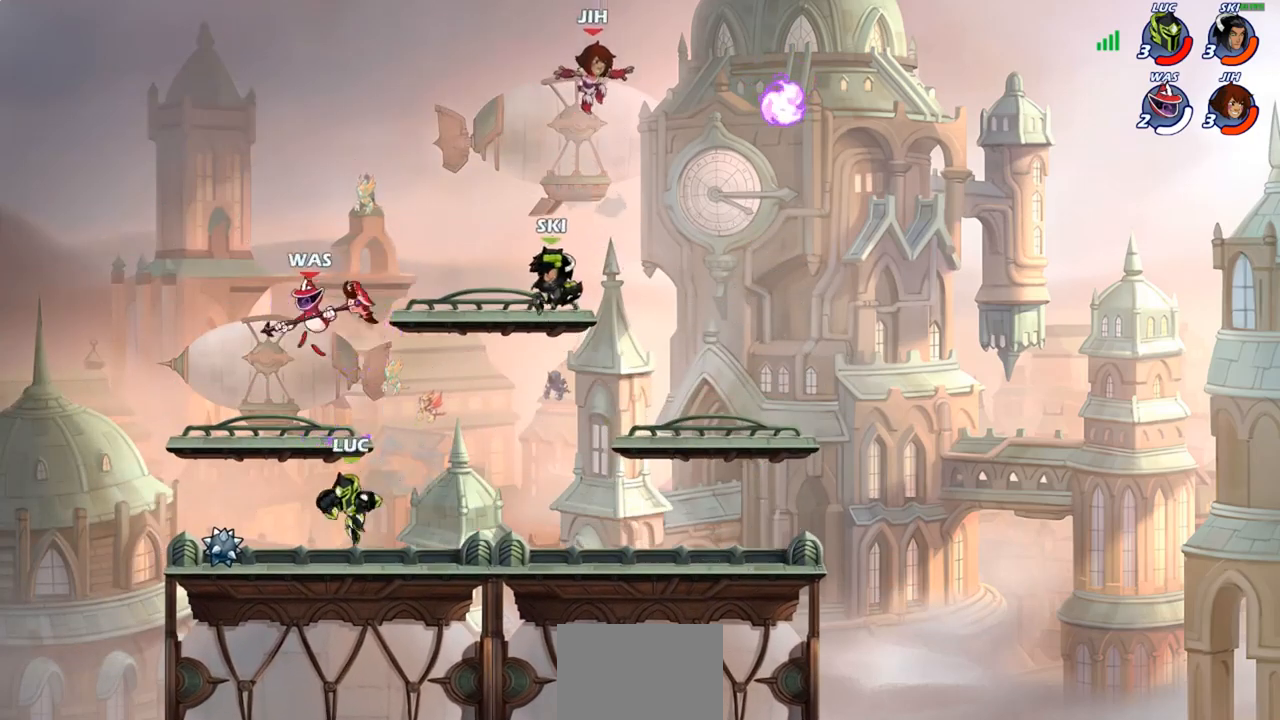
{"buttons": [], "left_stick": "center", "right_stick": "center", "events": [[33, "left_stick", "up-right"], [83, "CROSS", "down"], [200, "SQUARE", "down"], [200, "left_stick", "center"], [233, "CROSS", "up"], [233, "SQUARE", "up"]]}
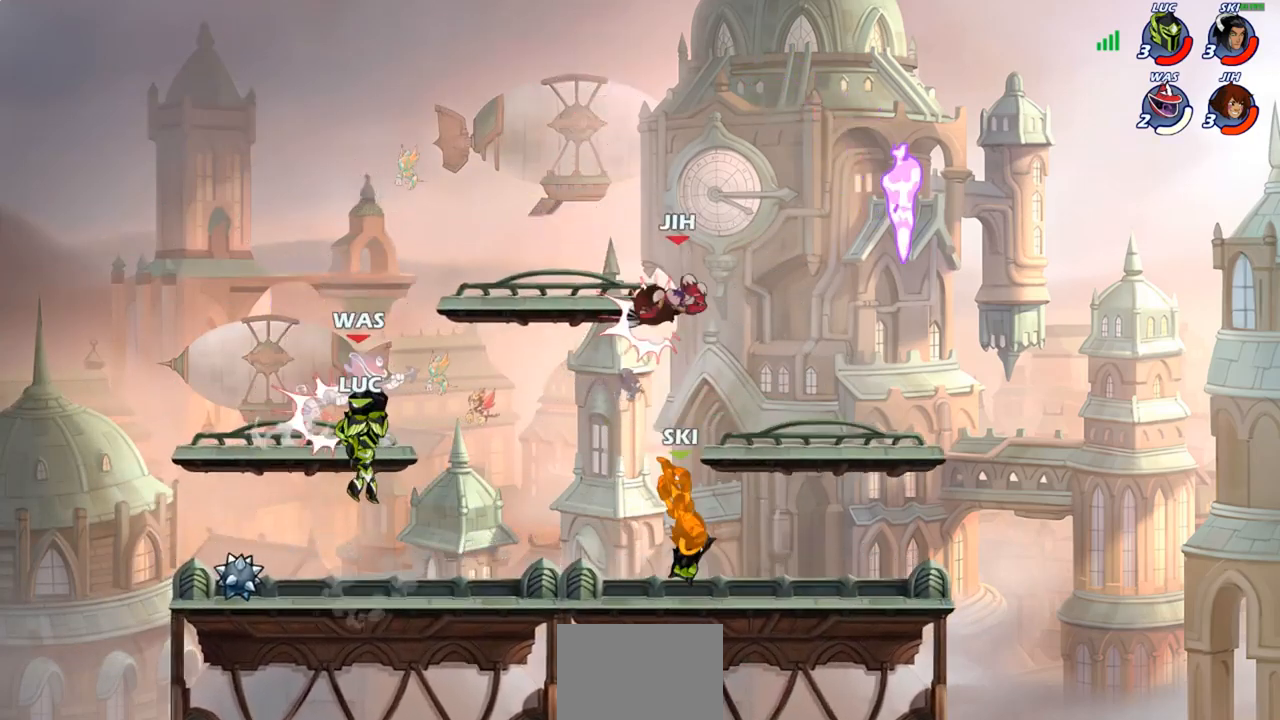
{"buttons": ["SQUARE"], "left_stick": "center", "right_stick": "center", "events": [[367, "R2", "down"], [383, "left_stick", "down"], [433, "SQUARE", "down"], [467, "R2", "up"], [500, "left_stick", "center"]]}
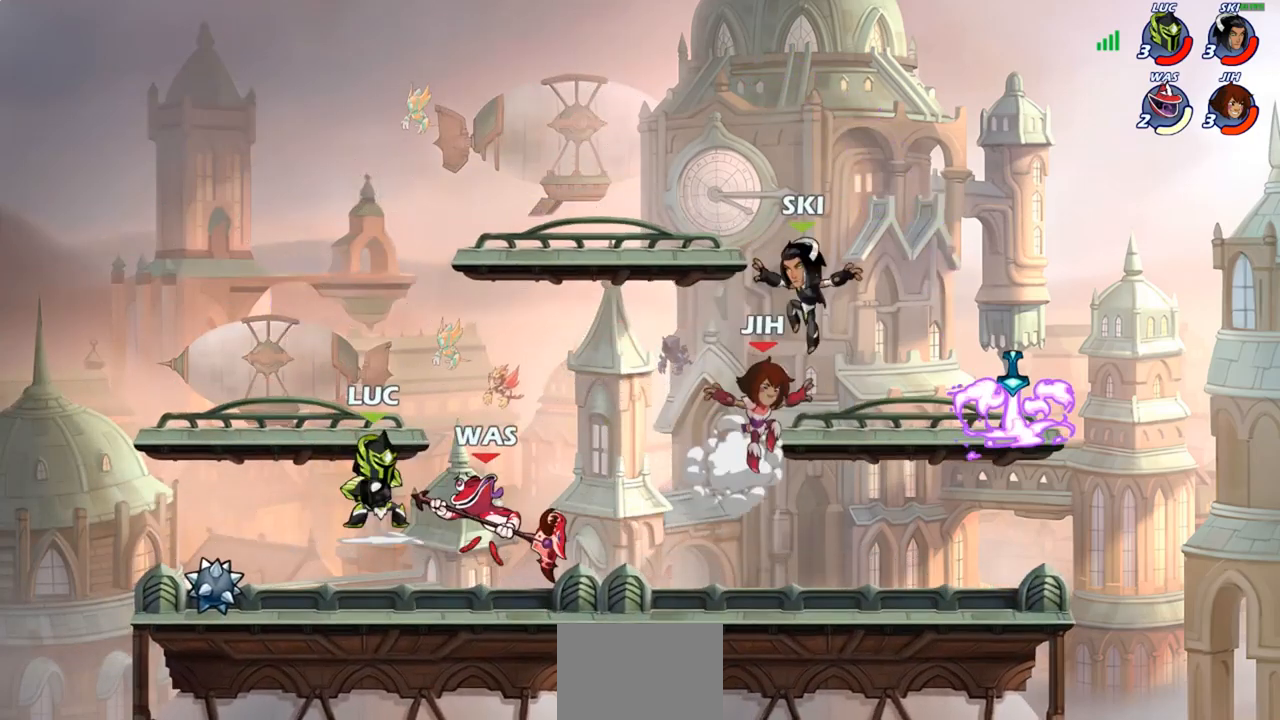
{"buttons": ["SQUARE"], "left_stick": "left", "right_stick": "center", "events": [[17, "SQUARE", "up"], [417, "left_stick", "left"], [483, "SQUARE", "down"]]}
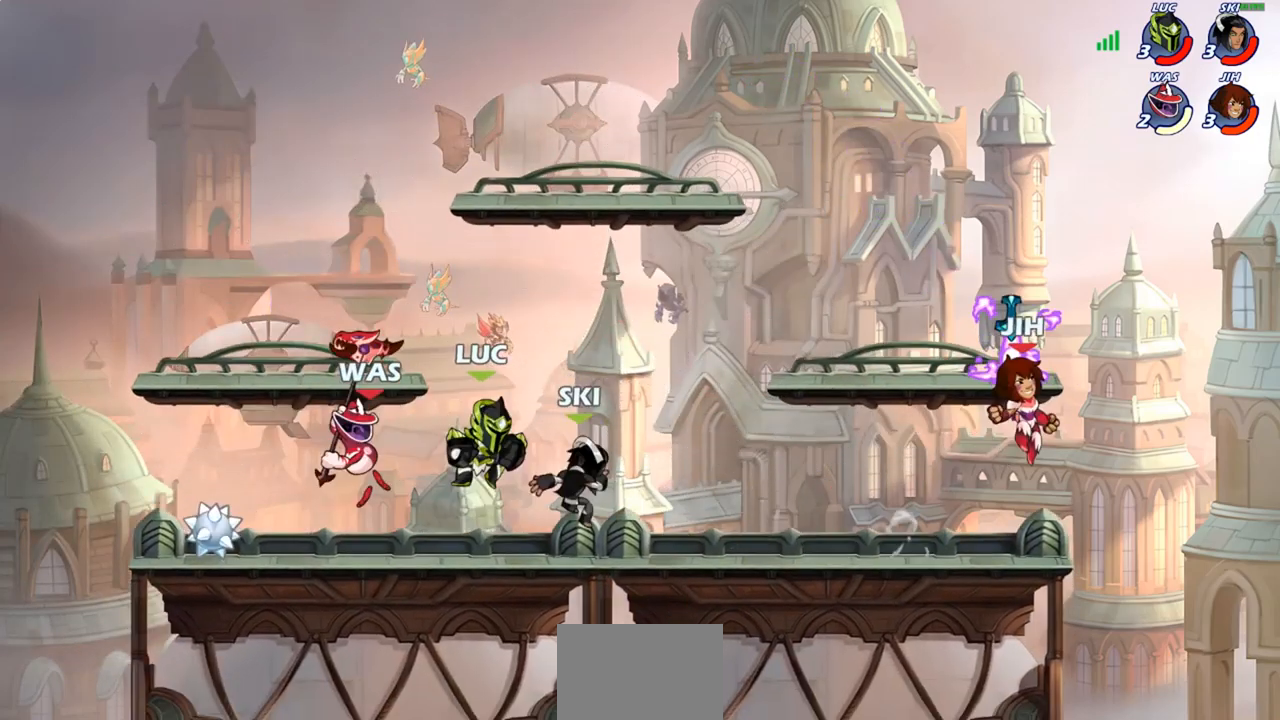
{"buttons": [], "left_stick": "up-left", "right_stick": "center", "events": [[67, "SQUARE", "up"], [333, "left_stick", "up-left"]]}
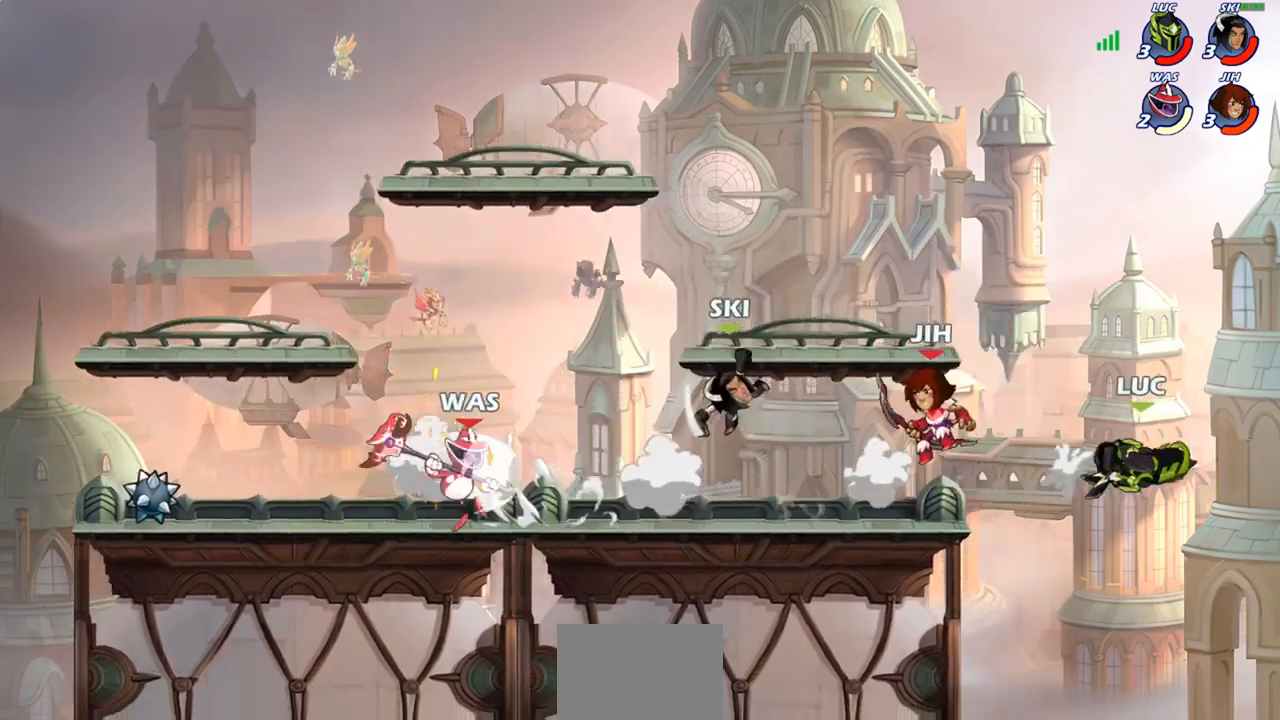
{"buttons": [], "left_stick": "up-left", "right_stick": "center", "events": [[367, "SQUARE", "down"], [450, "SQUARE", "up"]]}
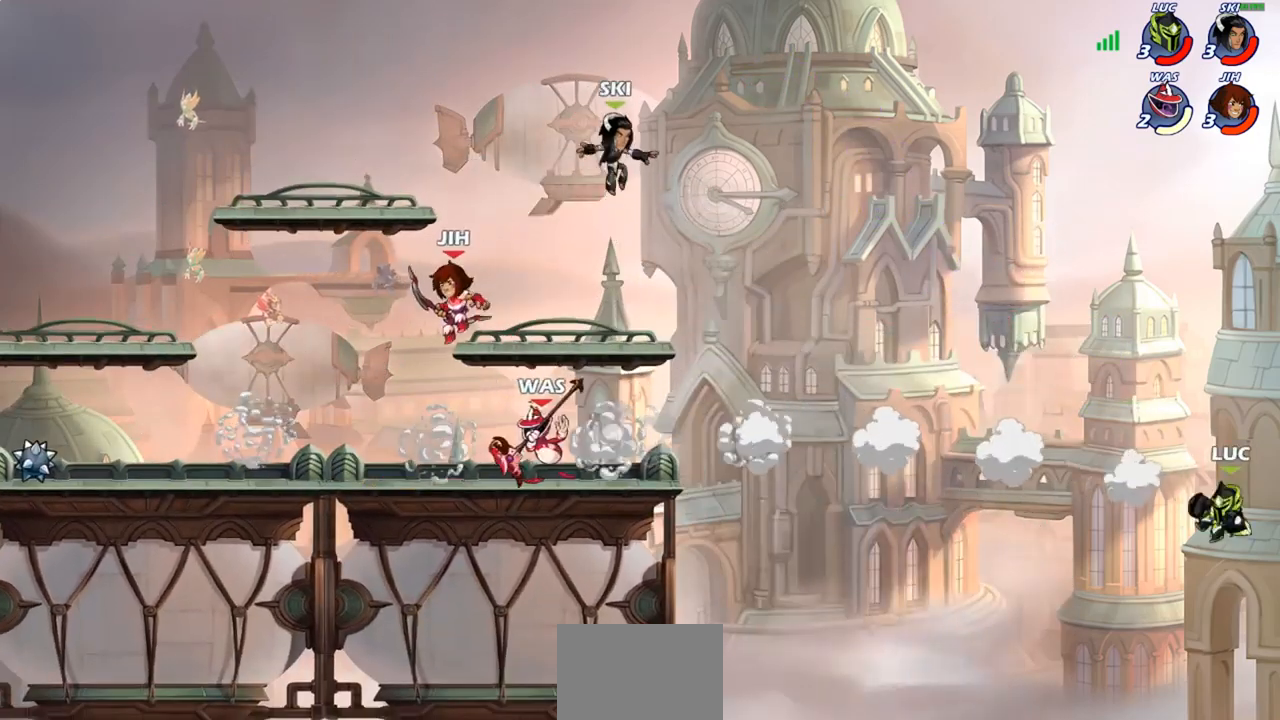
{"buttons": [], "left_stick": "up-left", "right_stick": "center", "events": [[50, "SQUARE", "down"], [133, "SQUARE", "up"]]}
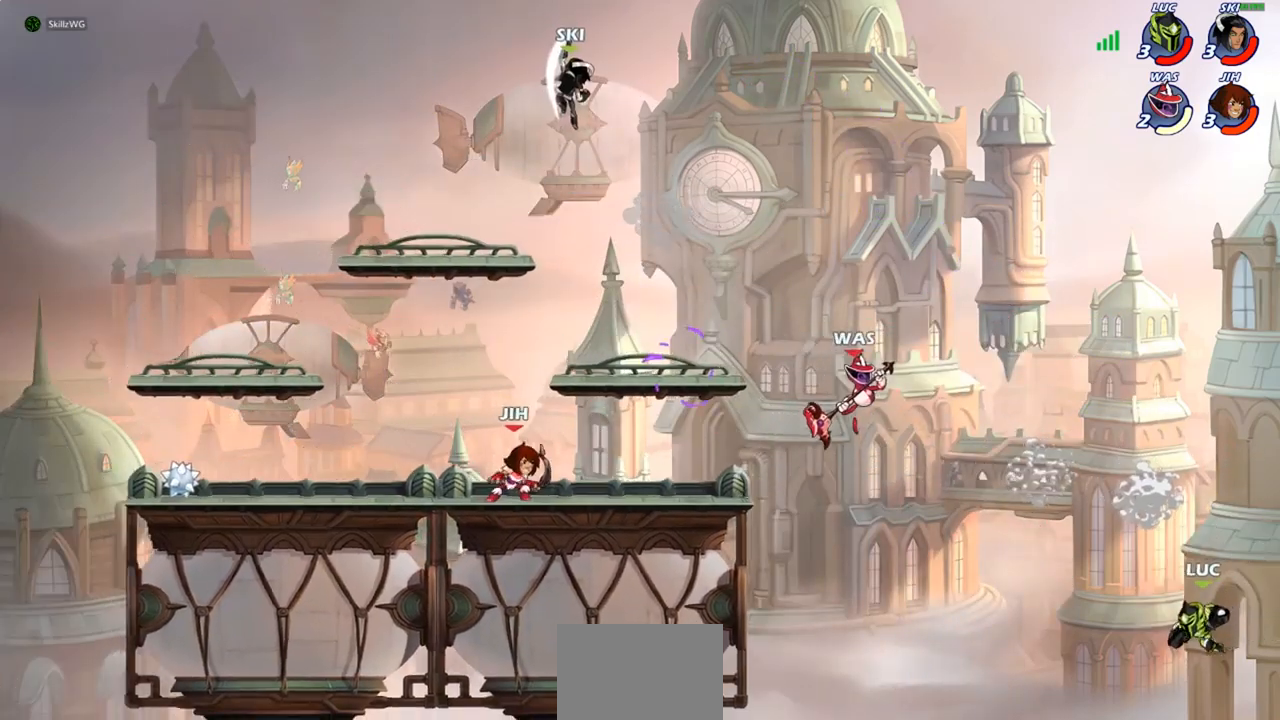
{"buttons": [], "left_stick": "up-left", "right_stick": "center", "events": []}